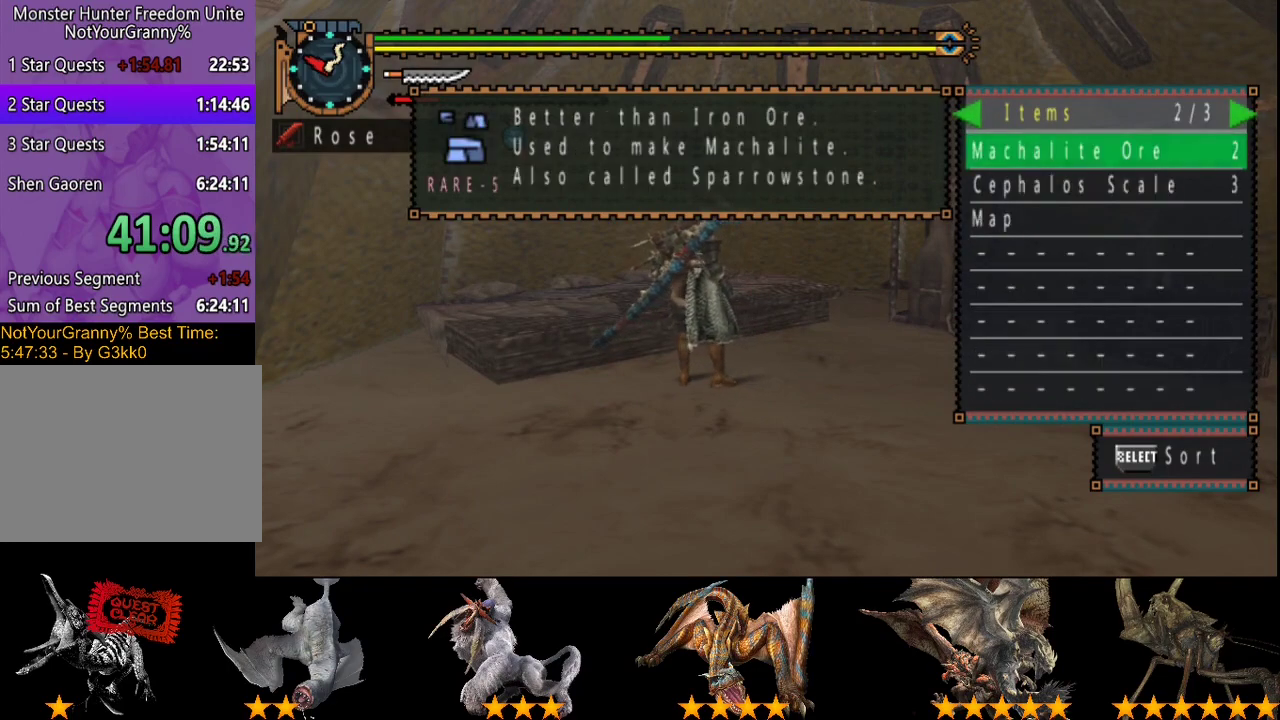
Gameplay with a controller (PlayStation layout); each line is a JSON object with the inputs held at the frame after it. "events" lists button and stick changes between this image and that frame as [ms after this image, input, new state], when the widget could be followed in between. Not read: CROSS L3 R3.
{"buttons": ["DPAD_DOWN"], "left_stick": "center", "right_stick": "center", "events": [[400, "DPAD_DOWN", "down"]]}
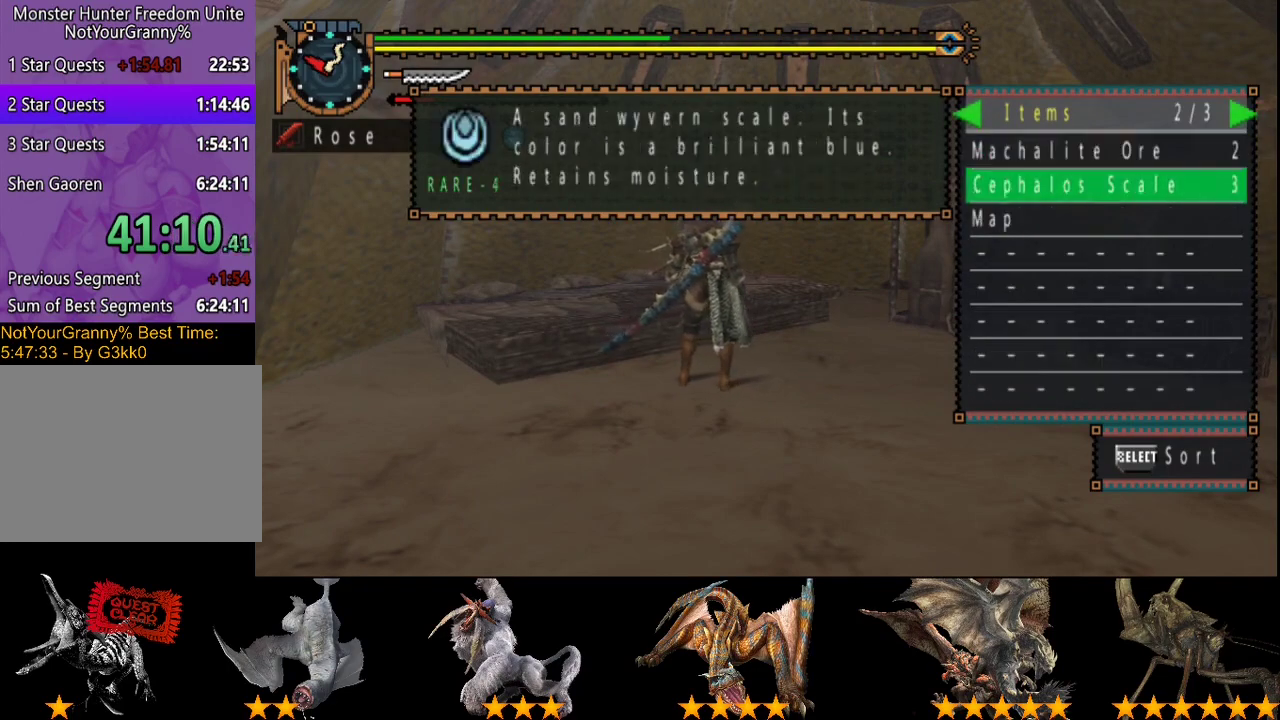
{"buttons": [], "left_stick": "center", "right_stick": "center", "events": [[33, "DPAD_DOWN", "up"], [100, "DPAD_DOWN", "down"], [150, "DPAD_DOWN", "up"], [217, "DPAD_RIGHT", "down"], [350, "DPAD_RIGHT", "up"]]}
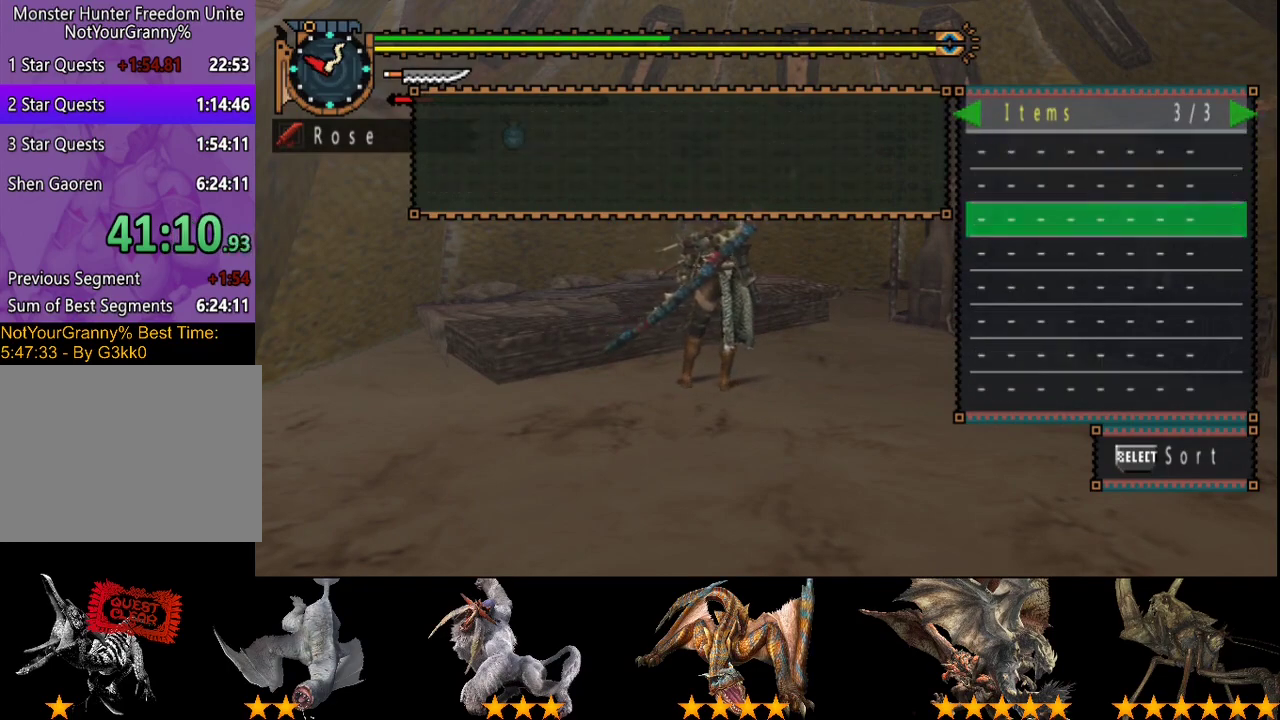
{"buttons": [], "left_stick": "center", "right_stick": "center", "events": [[117, "DPAD_LEFT", "down"], [483, "DPAD_LEFT", "up"]]}
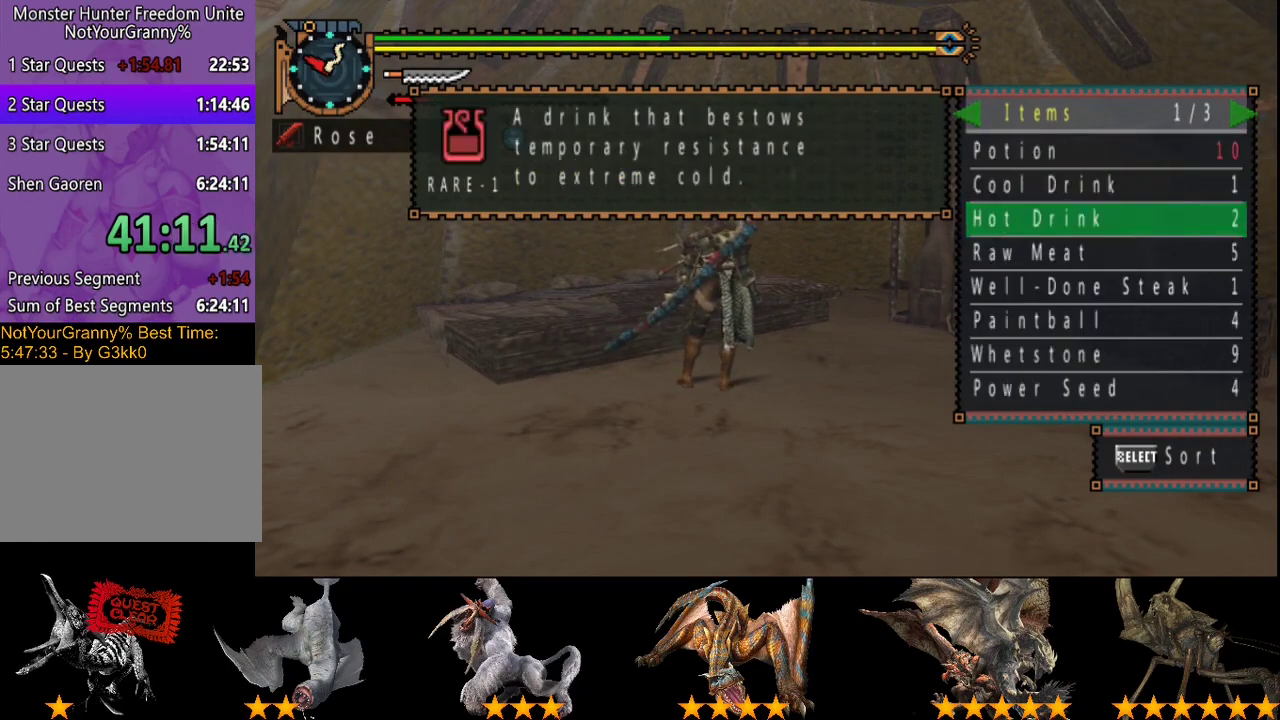
{"buttons": [], "left_stick": "center", "right_stick": "center", "events": []}
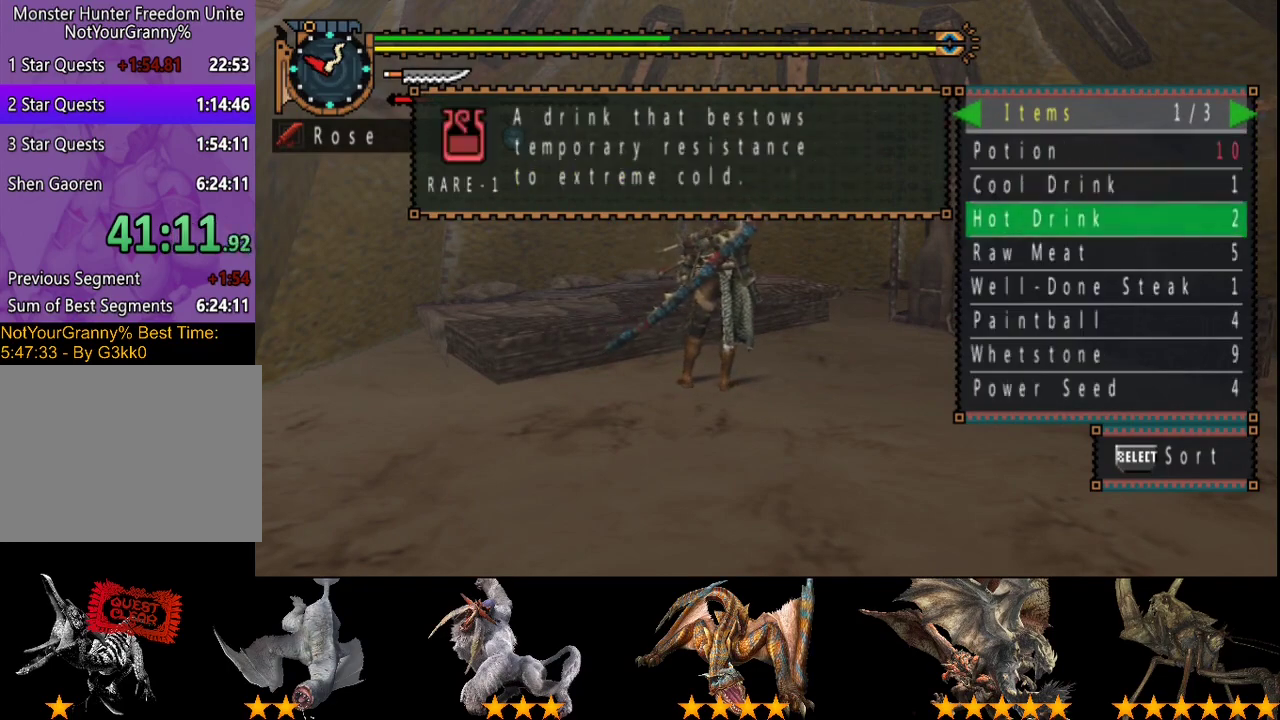
{"buttons": [], "left_stick": "center", "right_stick": "center", "events": []}
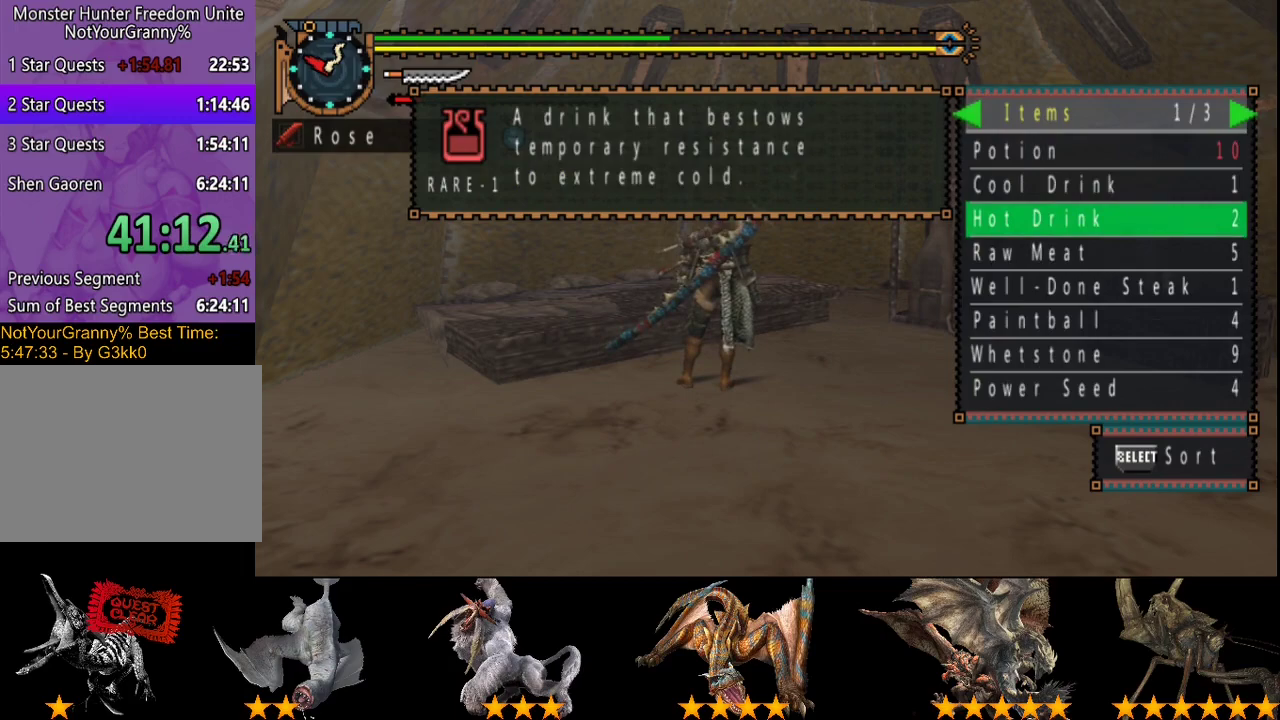
{"buttons": [], "left_stick": "up-left", "right_stick": "center", "events": [[67, "left_stick", "up-left"]]}
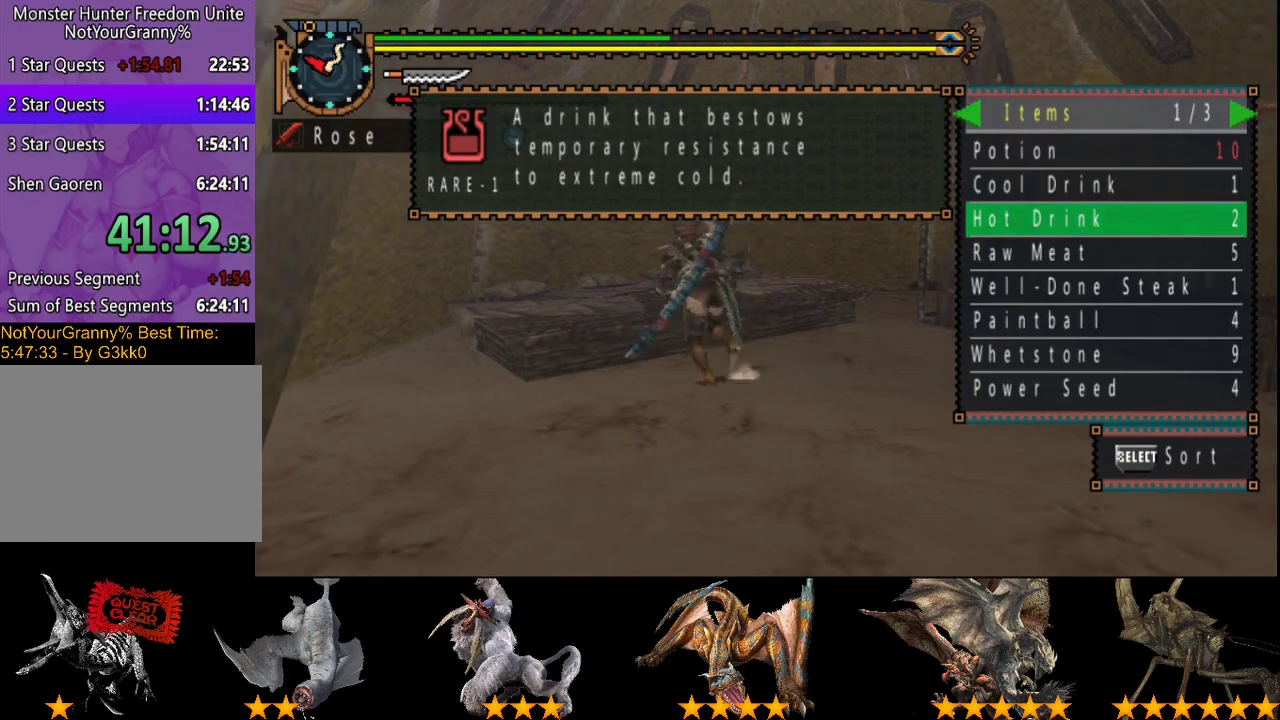
{"buttons": [], "left_stick": "up-left", "right_stick": "center", "events": [[217, "CIRCLE", "down"], [283, "CIRCLE", "up"]]}
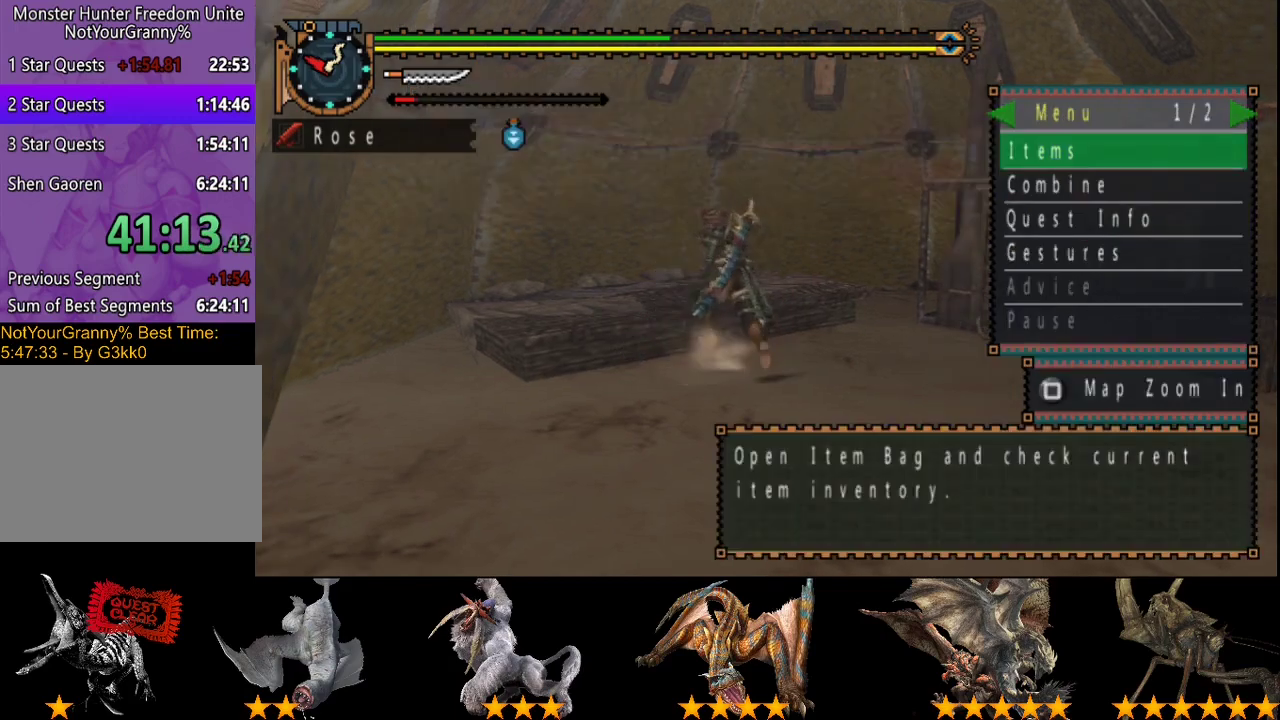
{"buttons": [], "left_stick": "up-left", "right_stick": "center", "events": [[367, "CIRCLE", "down"], [433, "CIRCLE", "up"]]}
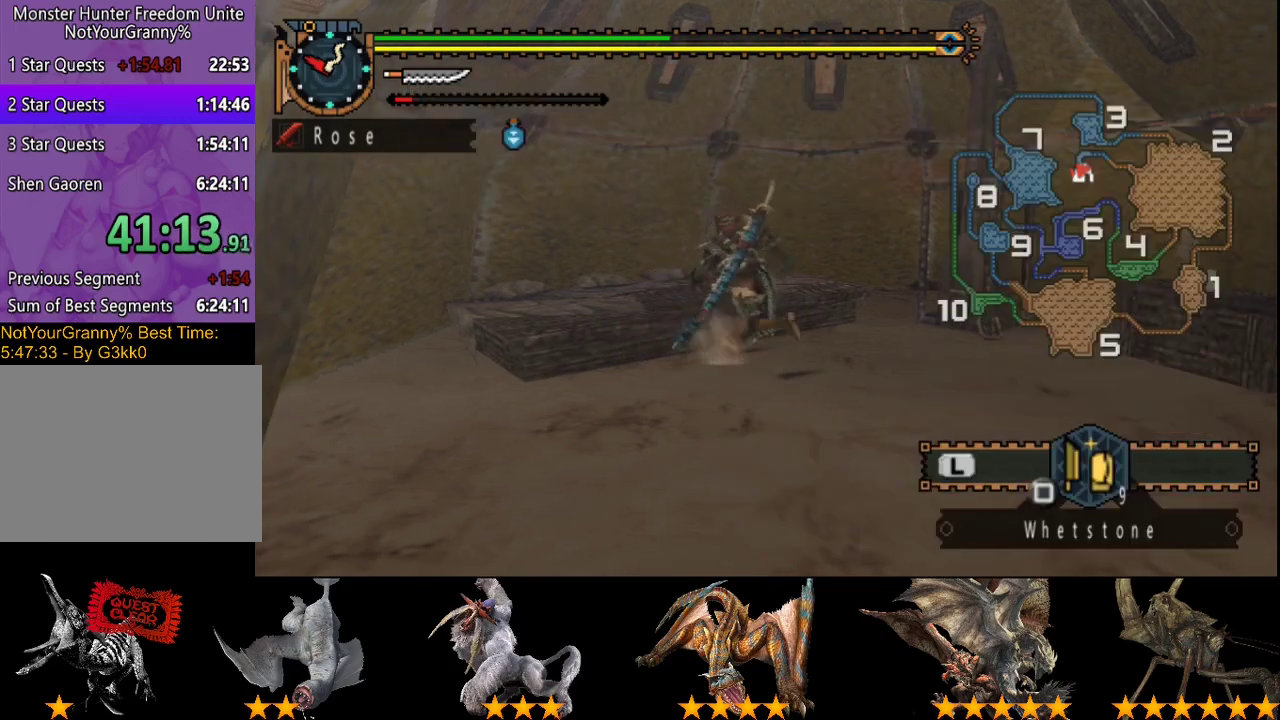
{"buttons": [], "left_stick": "up-left", "right_stick": "center", "events": []}
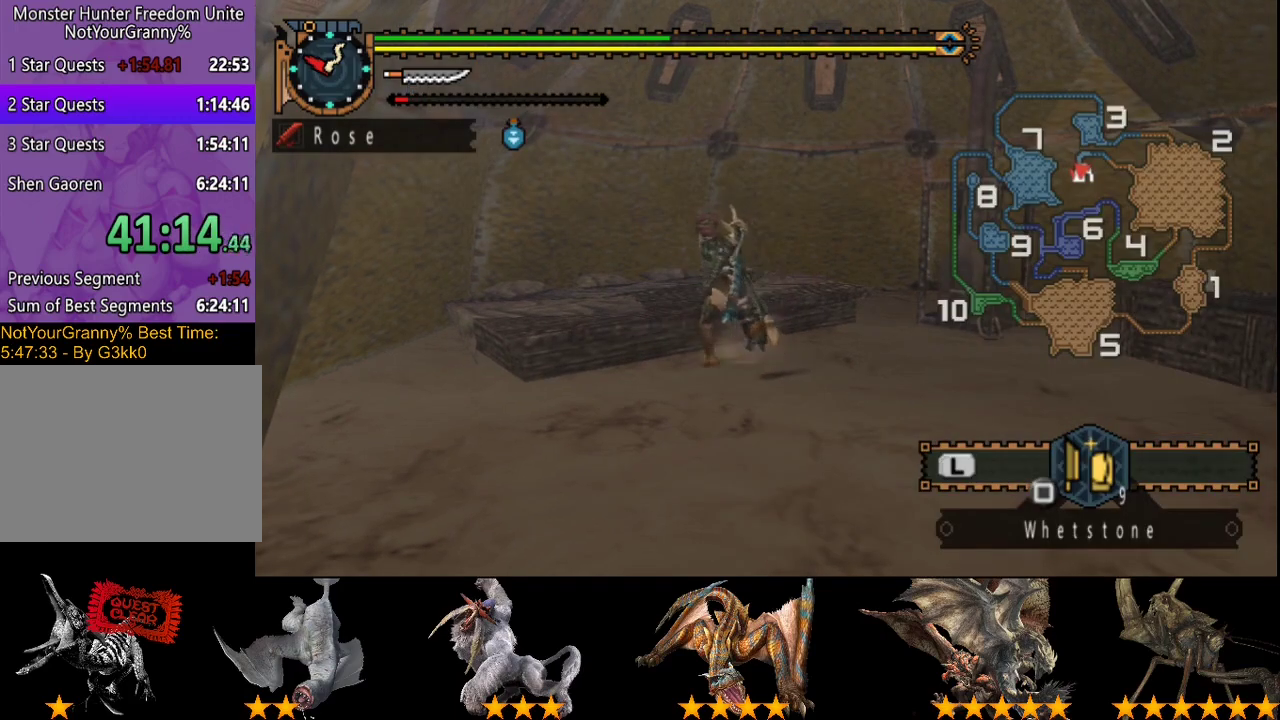
{"buttons": [], "left_stick": "up-left", "right_stick": "center", "events": []}
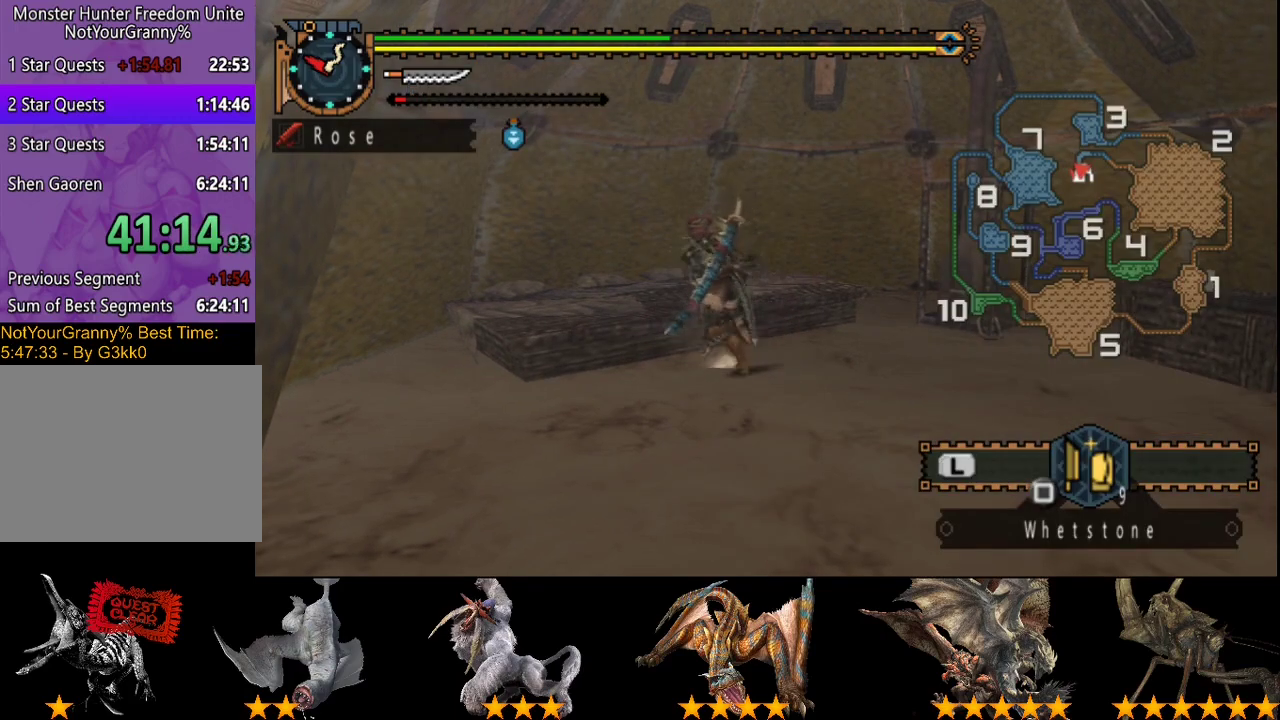
{"buttons": [], "left_stick": "up-left", "right_stick": "center", "events": []}
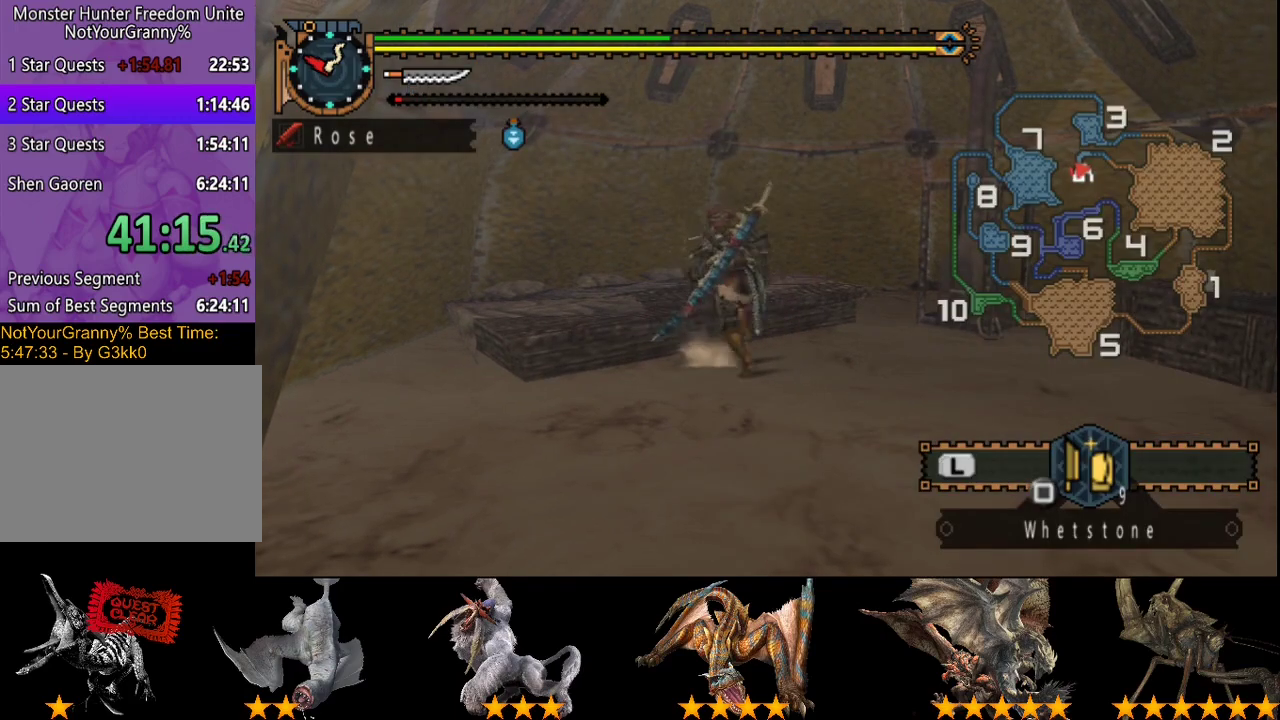
{"buttons": [], "left_stick": "up-left", "right_stick": "center", "events": []}
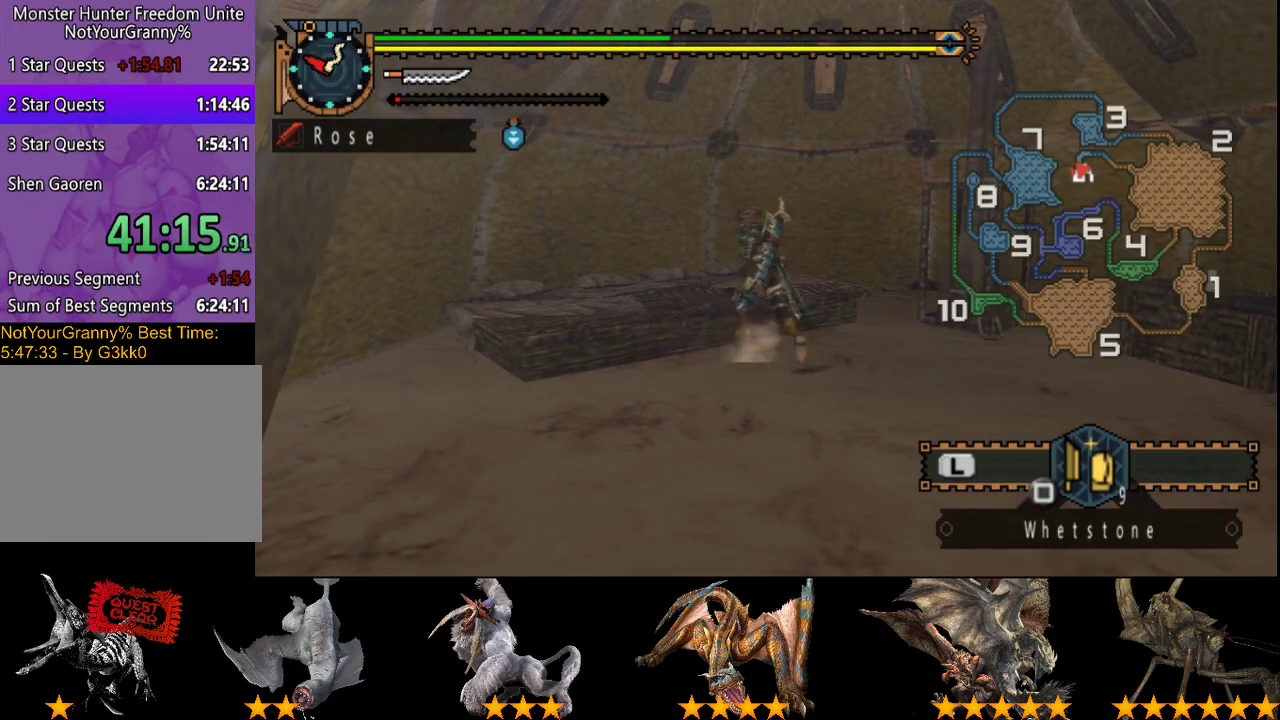
{"buttons": [], "left_stick": "up-left", "right_stick": "center", "events": []}
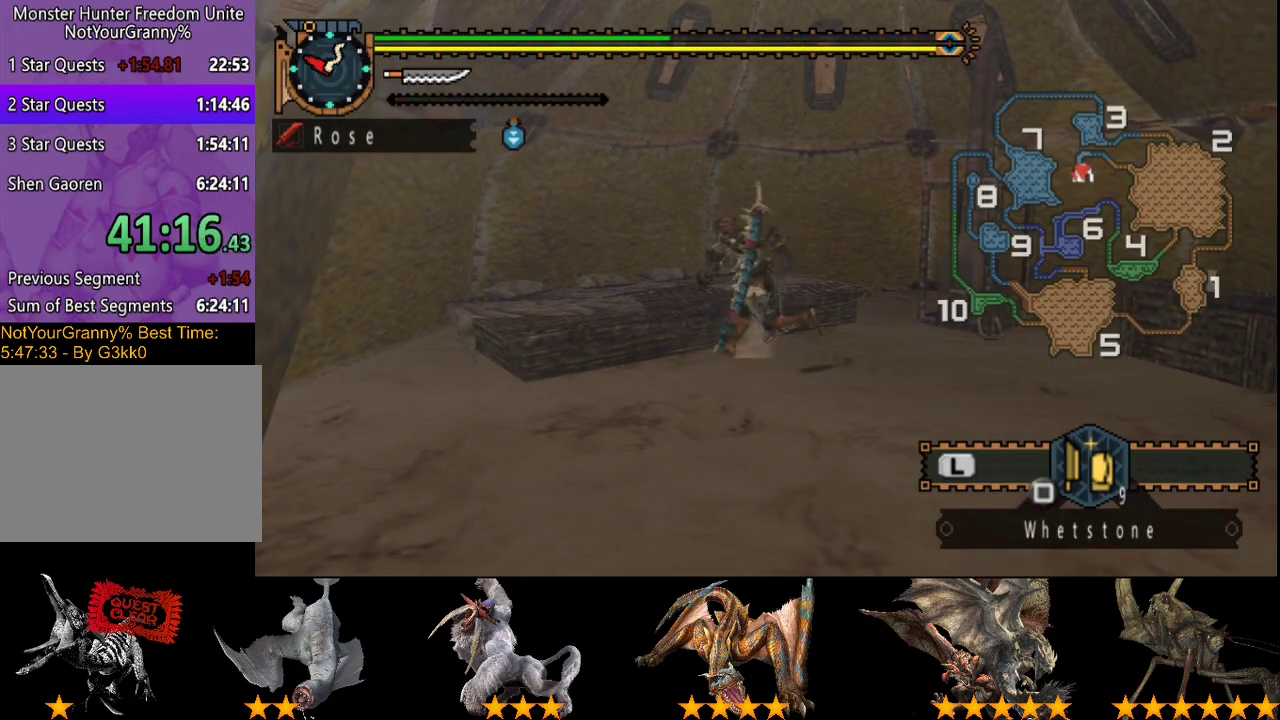
{"buttons": [], "left_stick": "up-left", "right_stick": "center", "events": []}
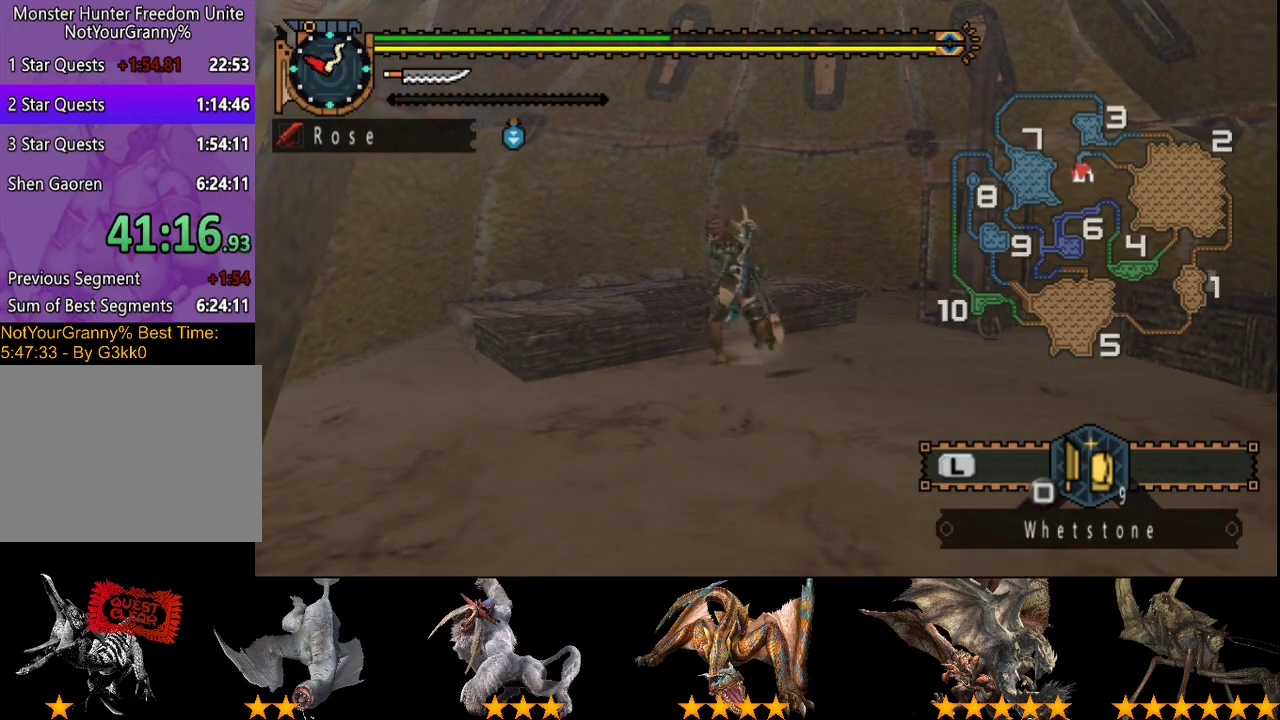
{"buttons": [], "left_stick": "up-left", "right_stick": "center", "events": []}
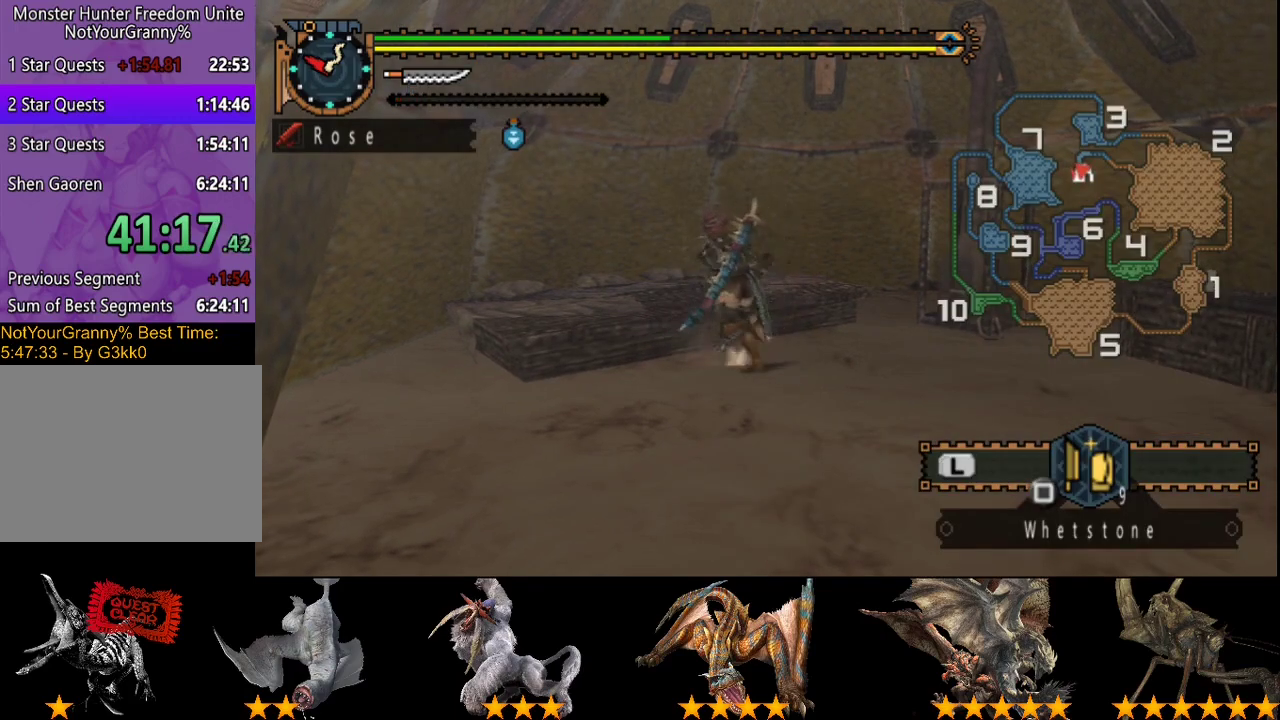
{"buttons": [], "left_stick": "up-left", "right_stick": "center", "events": []}
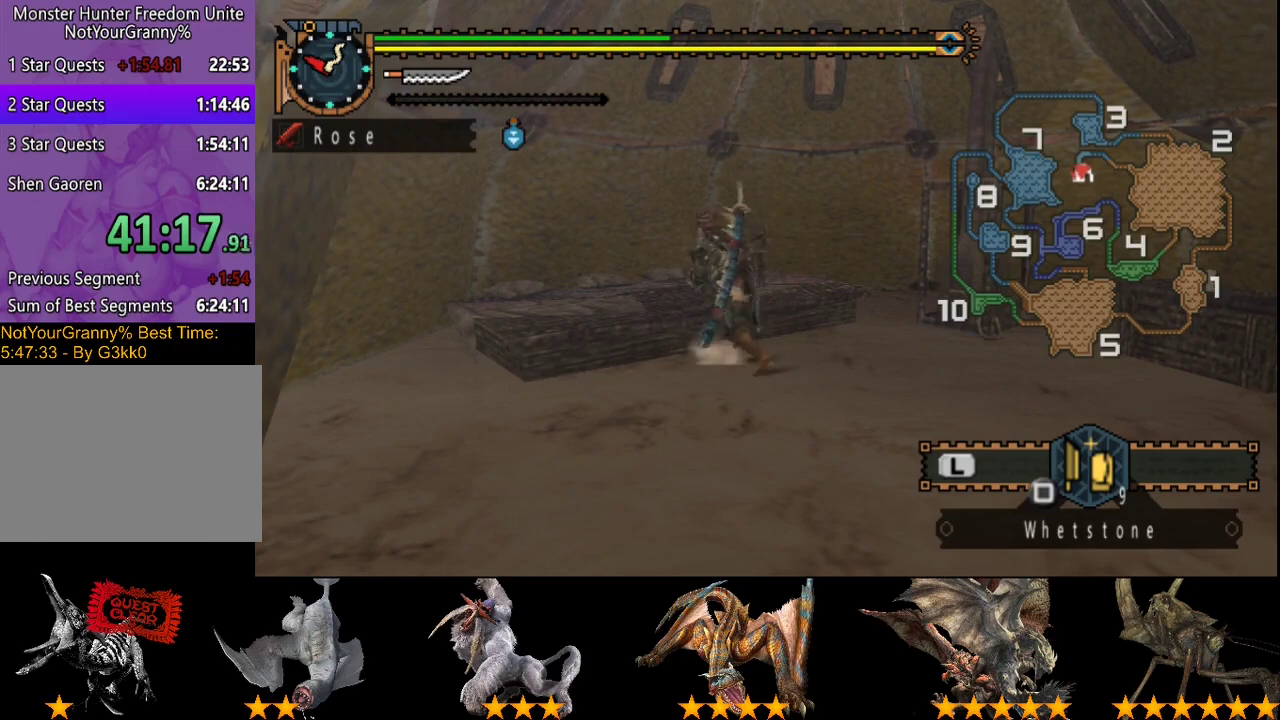
{"buttons": [], "left_stick": "up-left", "right_stick": "center", "events": []}
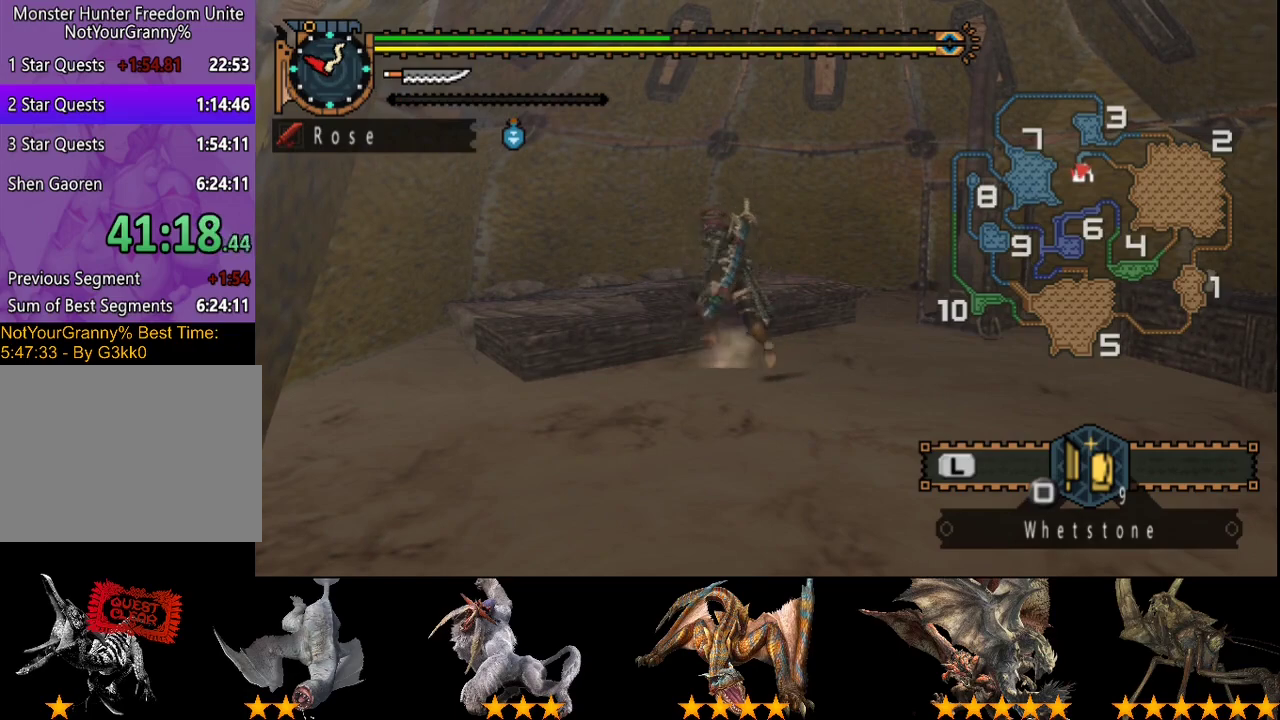
{"buttons": [], "left_stick": "up-left", "right_stick": "center", "events": []}
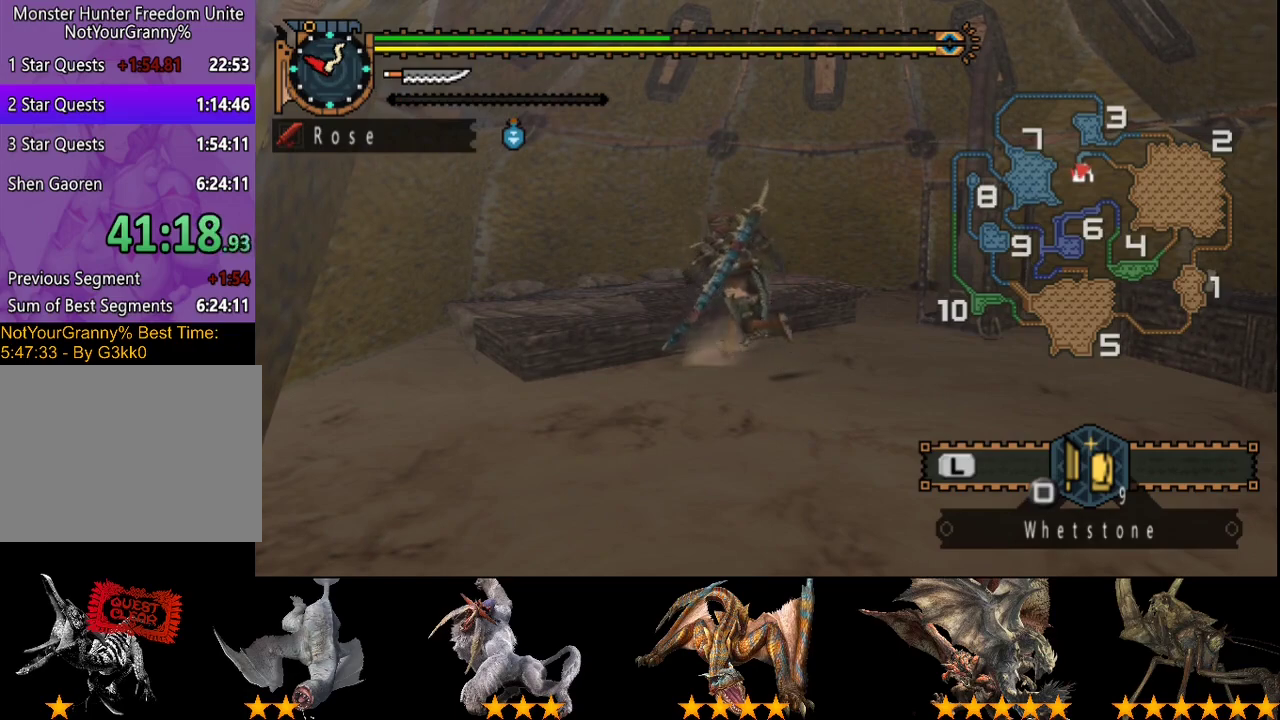
{"buttons": [], "left_stick": "up-left", "right_stick": "center", "events": []}
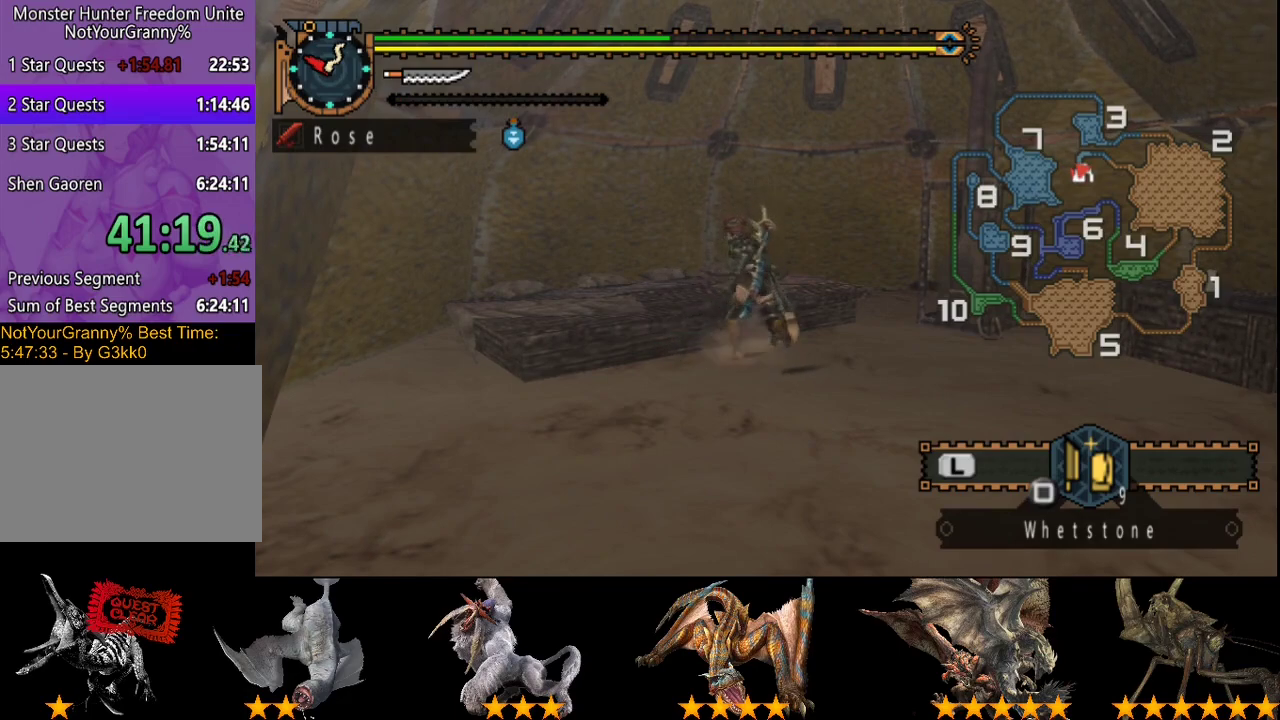
{"buttons": [], "left_stick": "up-left", "right_stick": "center", "events": []}
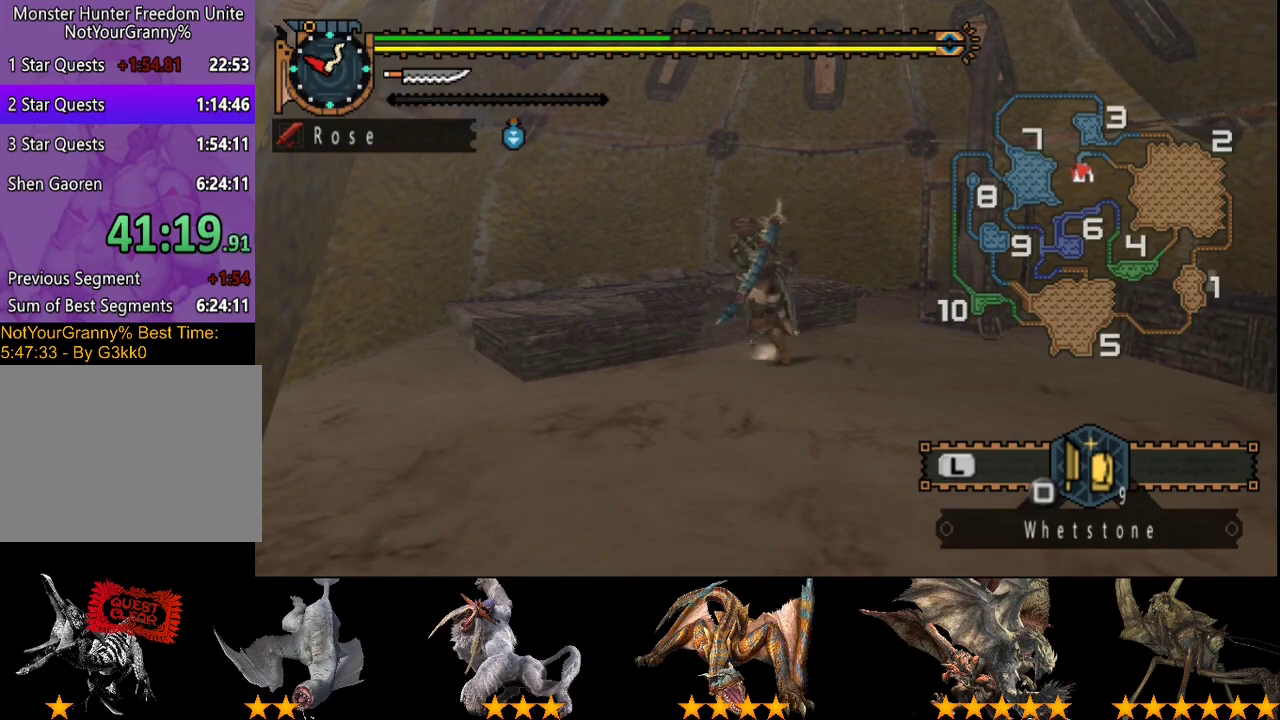
{"buttons": [], "left_stick": "up-left", "right_stick": "center", "events": []}
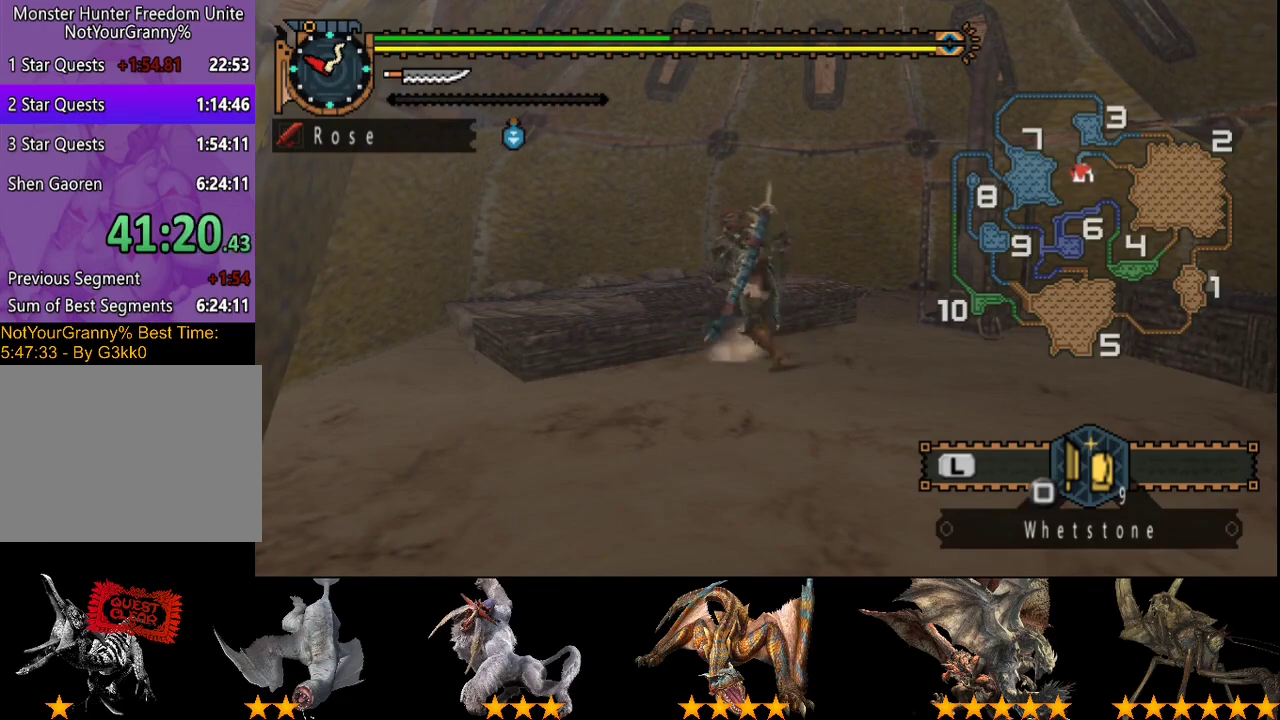
{"buttons": [], "left_stick": "up-left", "right_stick": "center", "events": []}
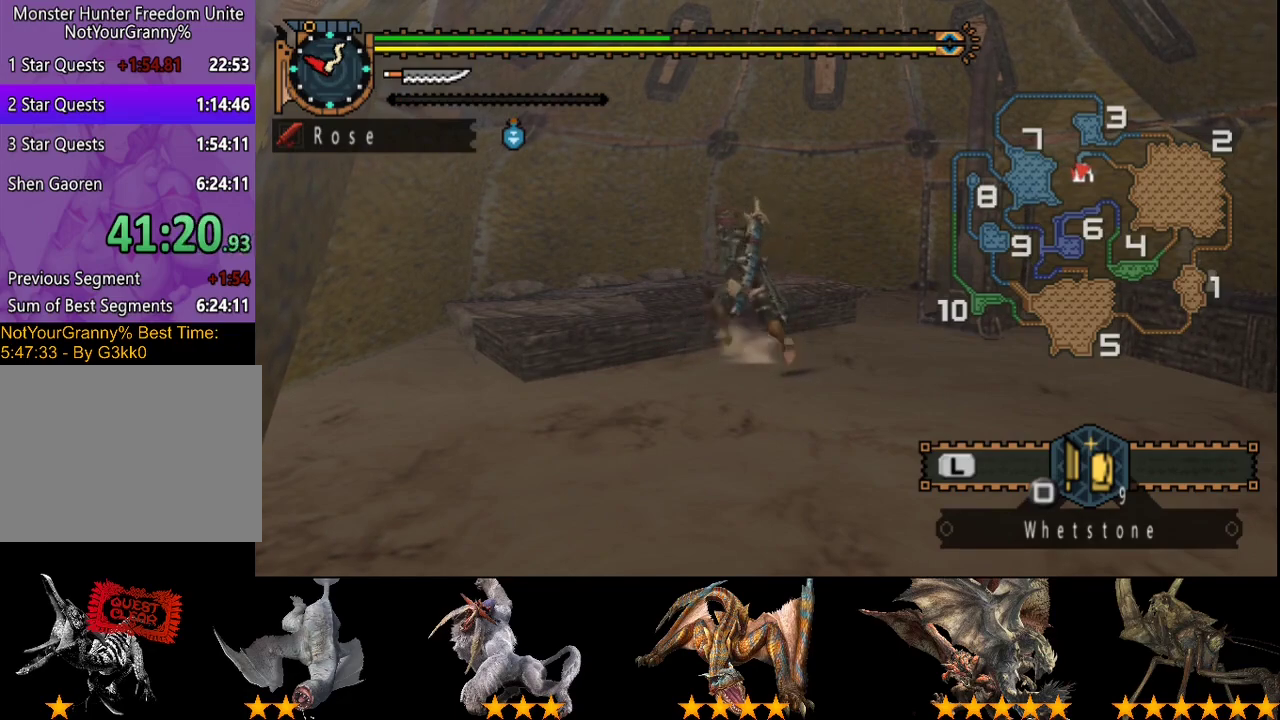
{"buttons": [], "left_stick": "up-left", "right_stick": "center", "events": []}
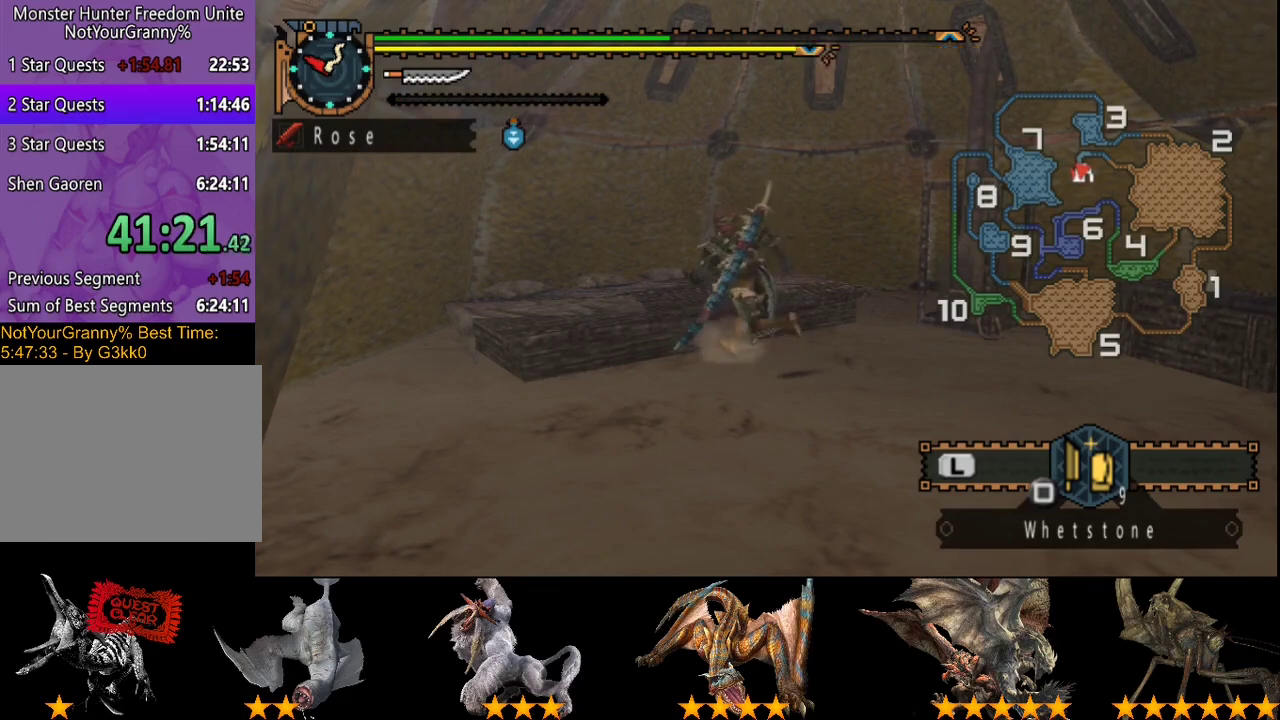
{"buttons": [], "left_stick": "up-left", "right_stick": "center", "events": []}
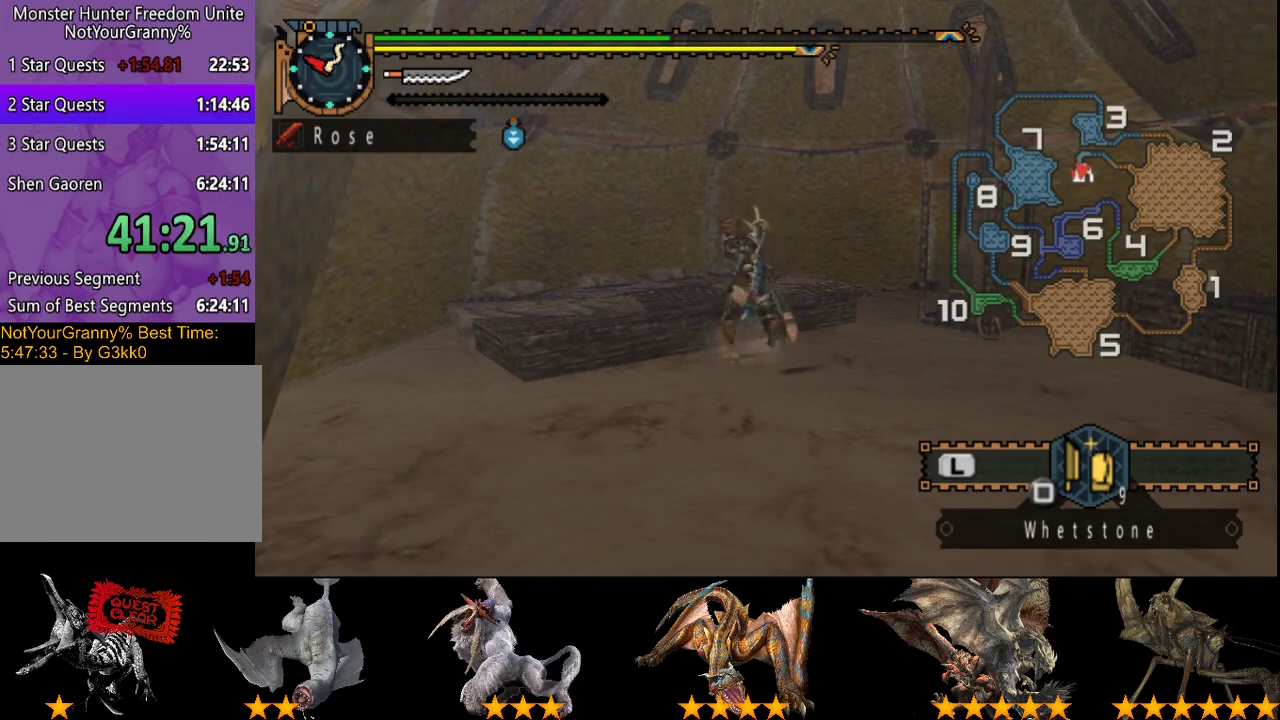
{"buttons": [], "left_stick": "up-left", "right_stick": "center", "events": []}
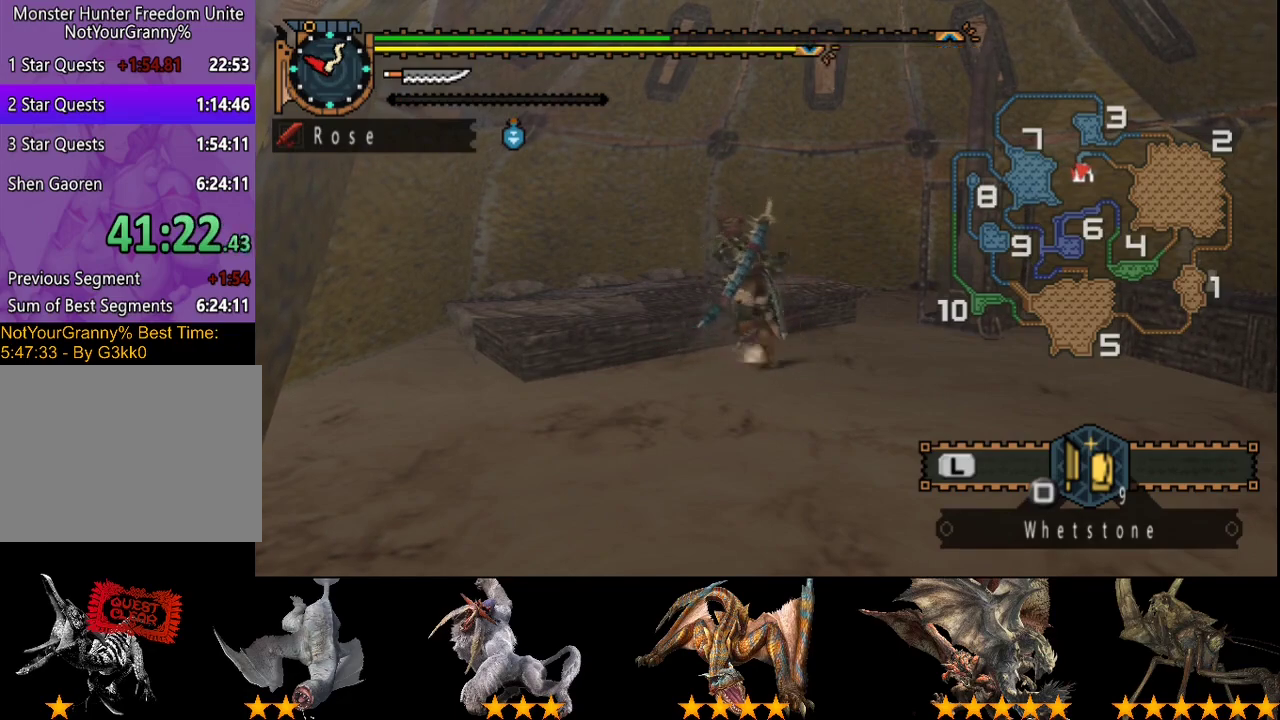
{"buttons": [], "left_stick": "up-left", "right_stick": "center", "events": []}
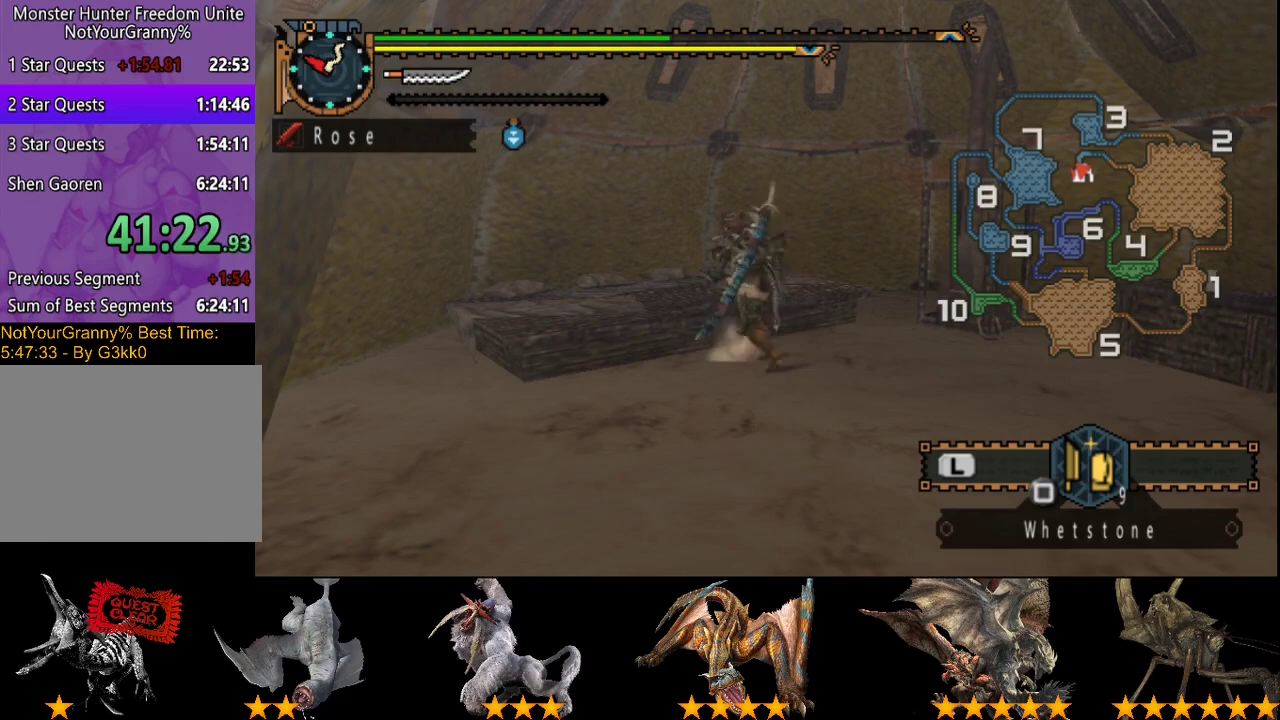
{"buttons": [], "left_stick": "up-left", "right_stick": "center", "events": []}
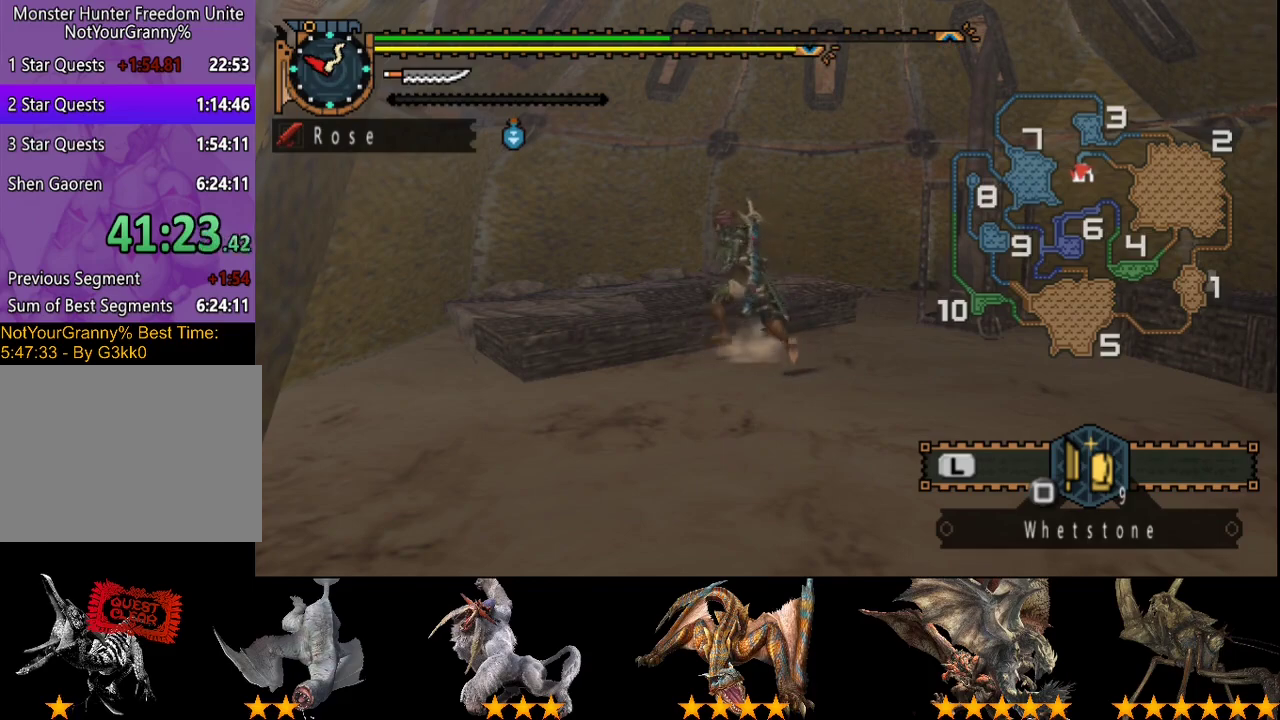
{"buttons": [], "left_stick": "up-left", "right_stick": "center", "events": [[300, "CIRCLE", "down"], [450, "CIRCLE", "up"]]}
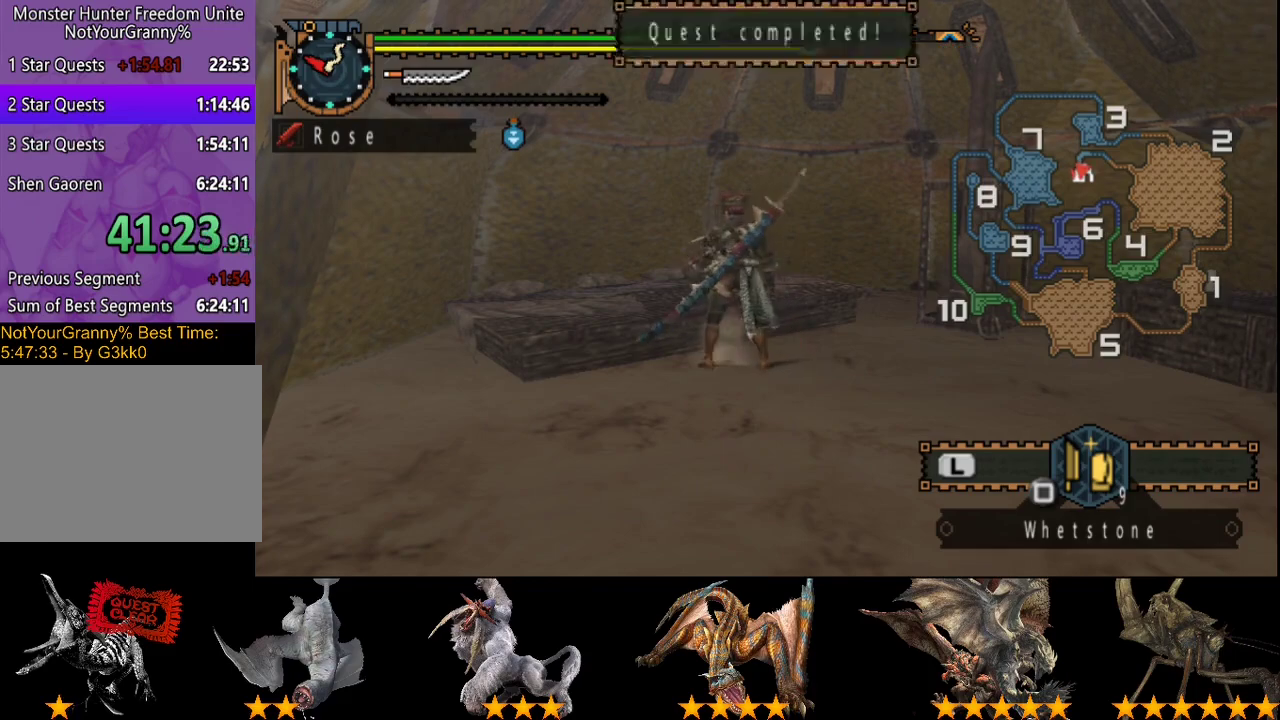
{"buttons": [], "left_stick": "center", "right_stick": "center", "events": [[317, "left_stick", "center"]]}